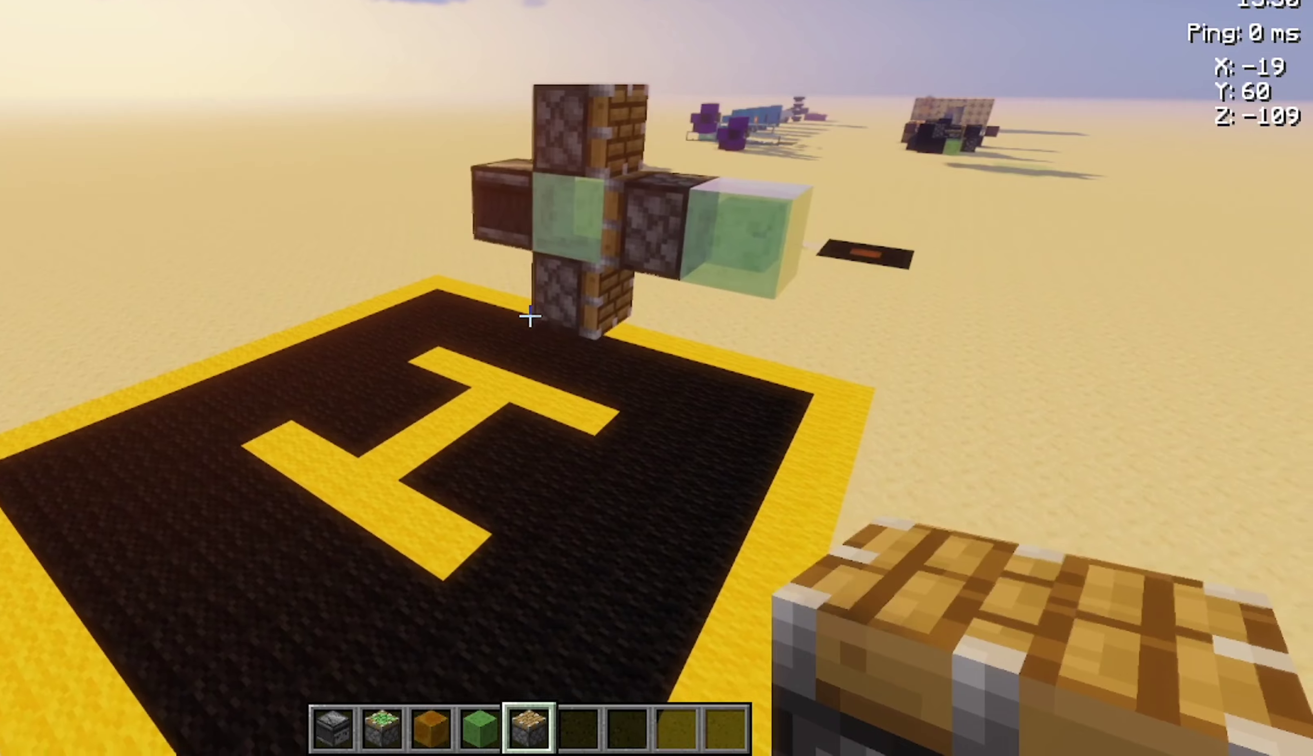
Gameplay with keyboard and mouse; each line is a JSON object with the keys and mouse buttons held at the frame after it. "events" lists presses ("down") and releases ("up") of "a", "d", "s", "space", "w", "mouse_left" and "mouse_right" between this image and that frame as [ms after this image, input, new state], when the widget could be followed in between. "mouse_left", "mouse_right" = the "left", "right" buttons of the "mouse" list. No other keys are recorded. Fast repeated clicks can show as one long hold. Not read: mouse_move.
{"keys": [], "mouse": [], "events": [[100, "w", "down"], [133, "a", "up"], [133, "w", "up"], [333, "d", "down"], [466, "d", "up"]]}
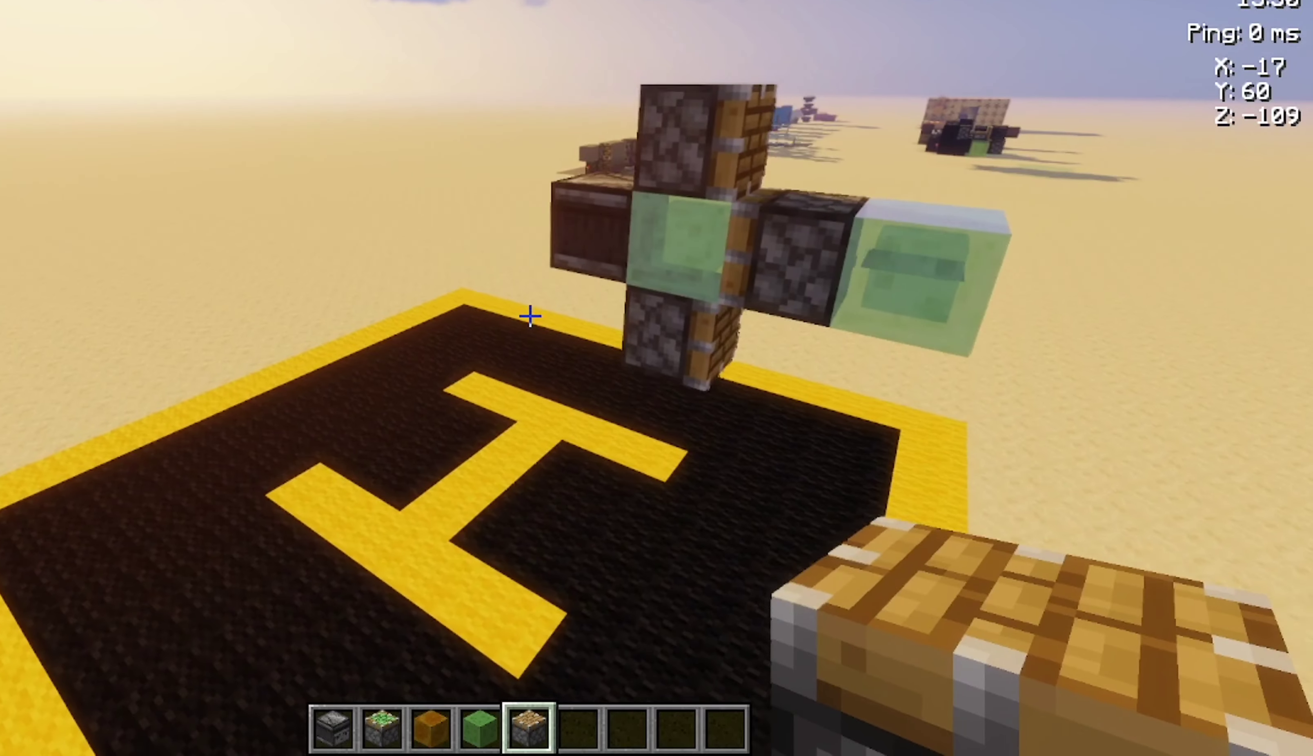
{"keys": [], "mouse": [], "events": []}
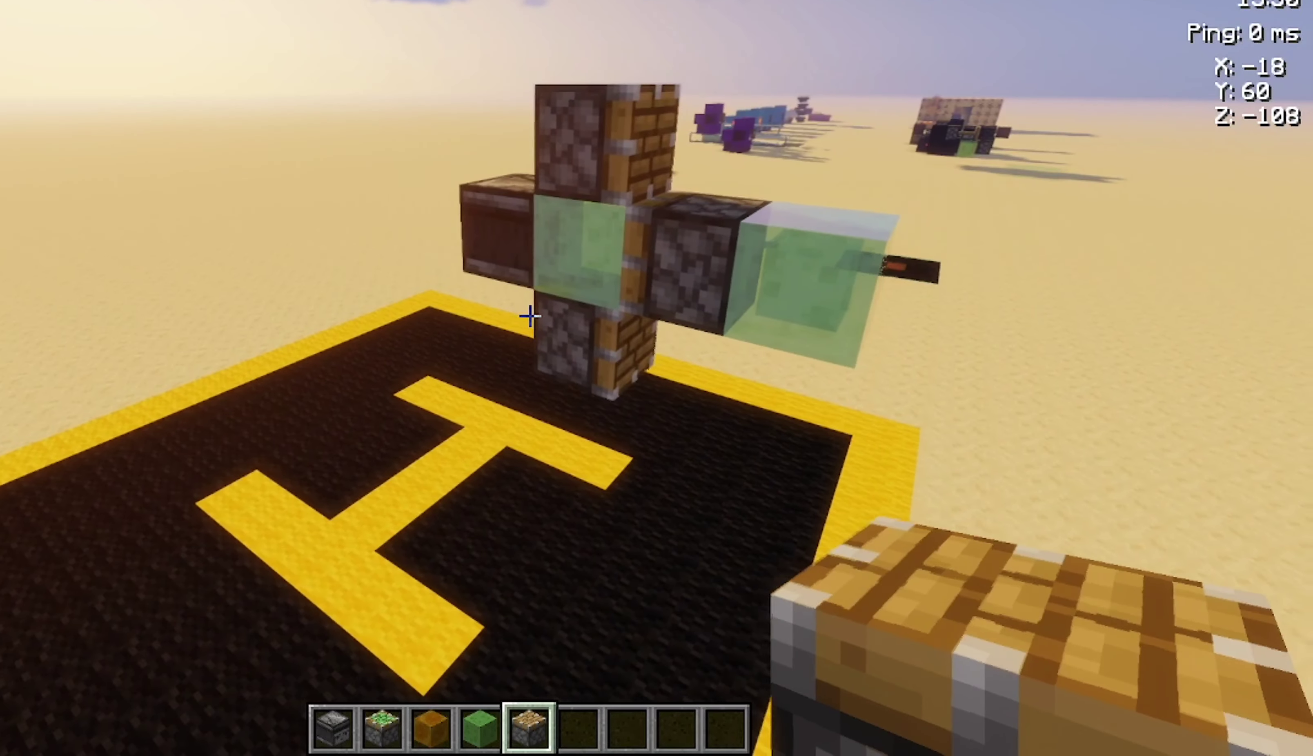
{"keys": [], "mouse": [], "events": []}
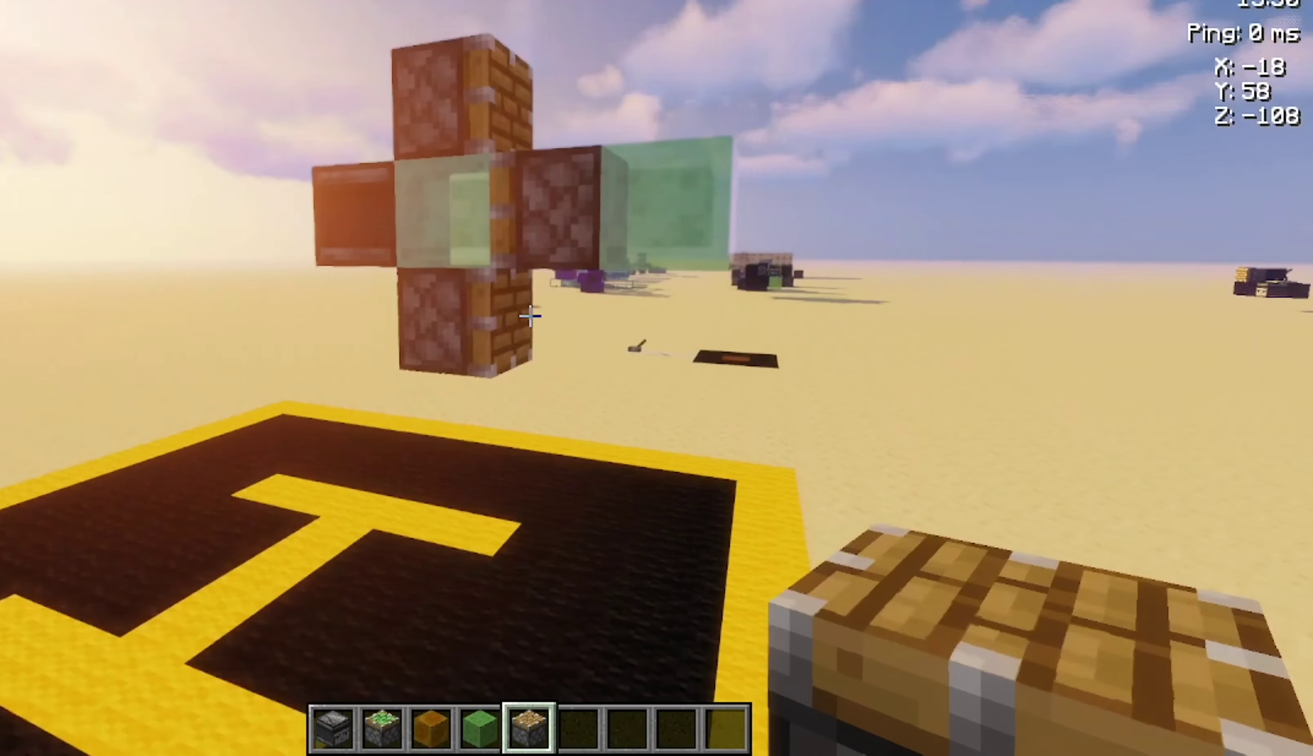
{"keys": [], "mouse": [], "events": [[33, "w", "down"], [100, "w", "up"], [266, "mouse_left", "down"], [300, "mouse_left", "up"], [366, "mouse_left", "down"], [433, "mouse_left", "up"]]}
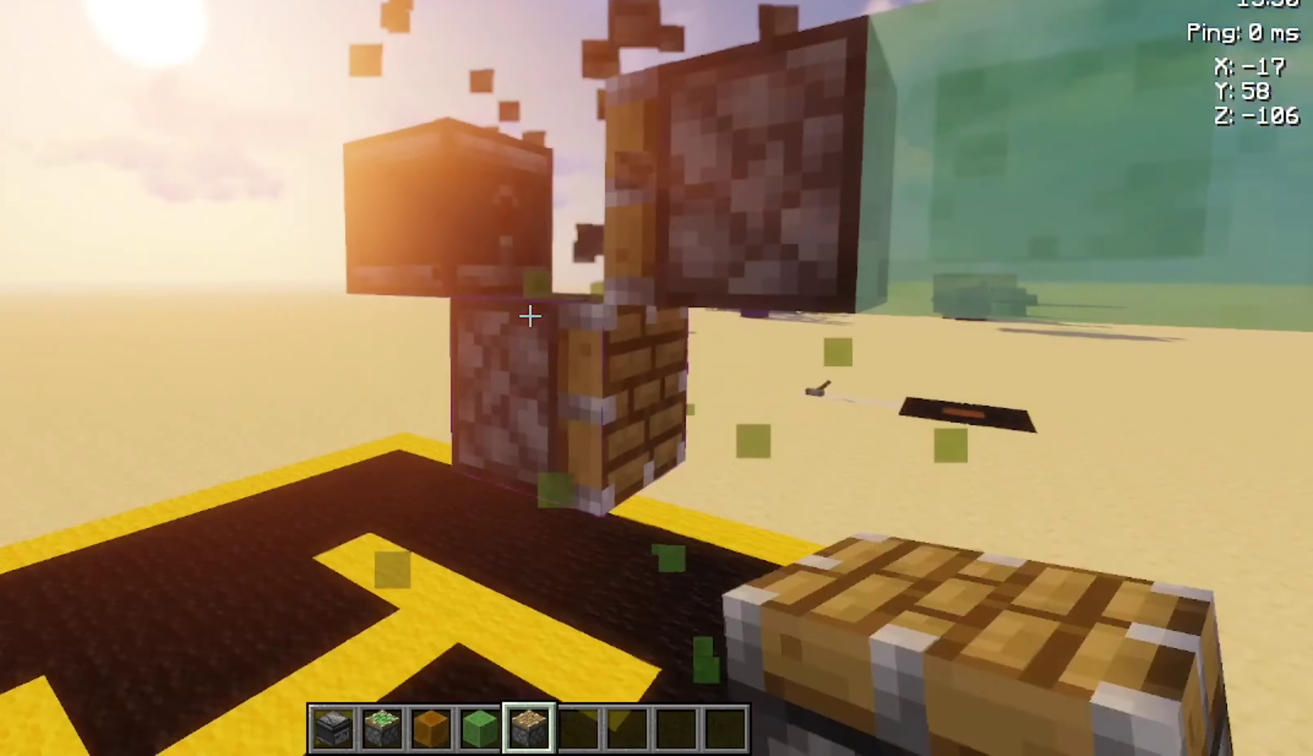
{"keys": [], "mouse": [], "events": [[66, "mouse_left", "down"], [100, "mouse_left", "up"], [200, "mouse_left", "down"], [233, "mouse_left", "up"]]}
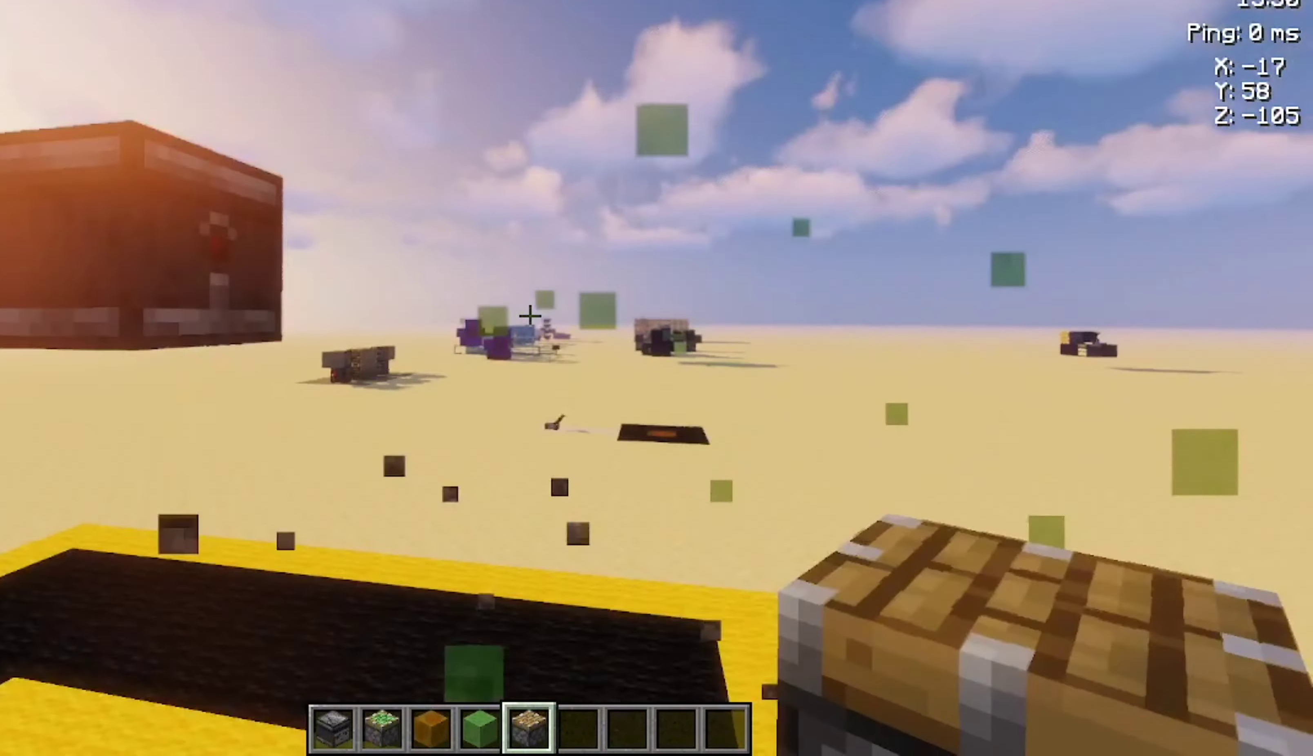
{"keys": [], "mouse": [], "events": []}
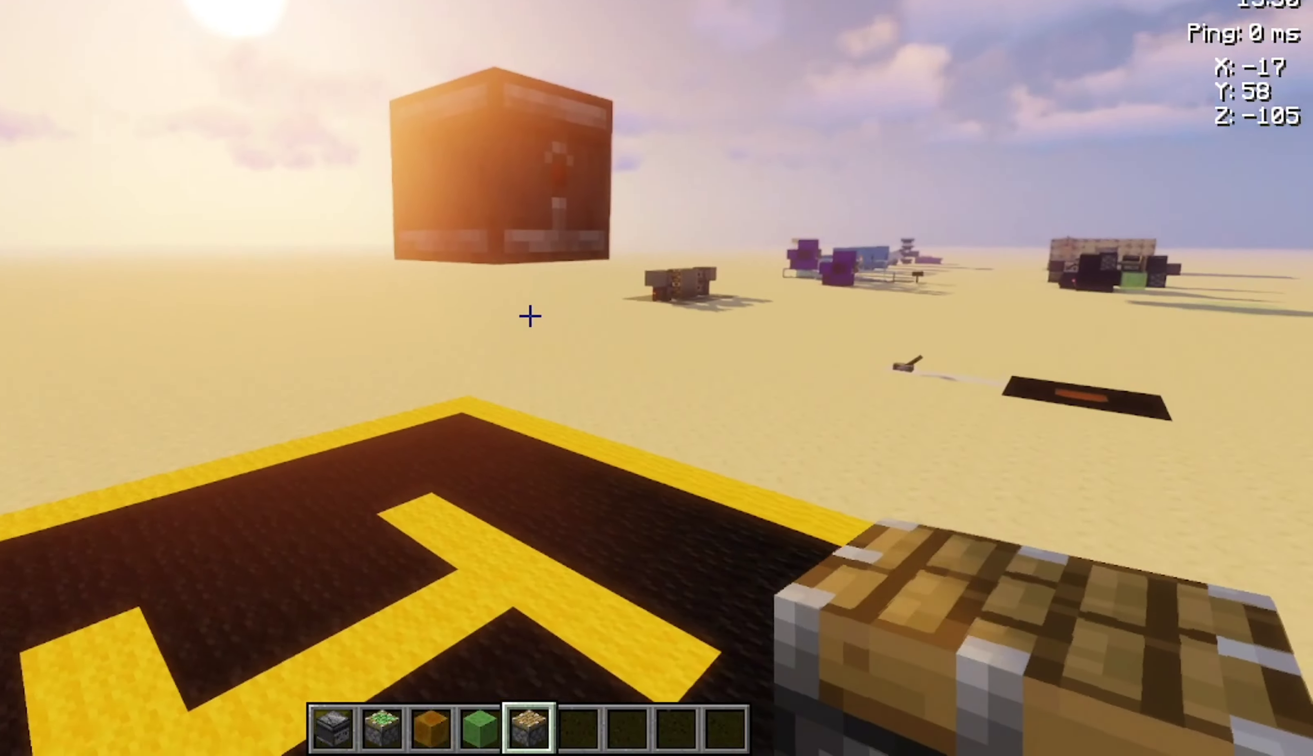
{"keys": [], "mouse": [], "events": [[66, "d", "down"], [133, "d", "up"]]}
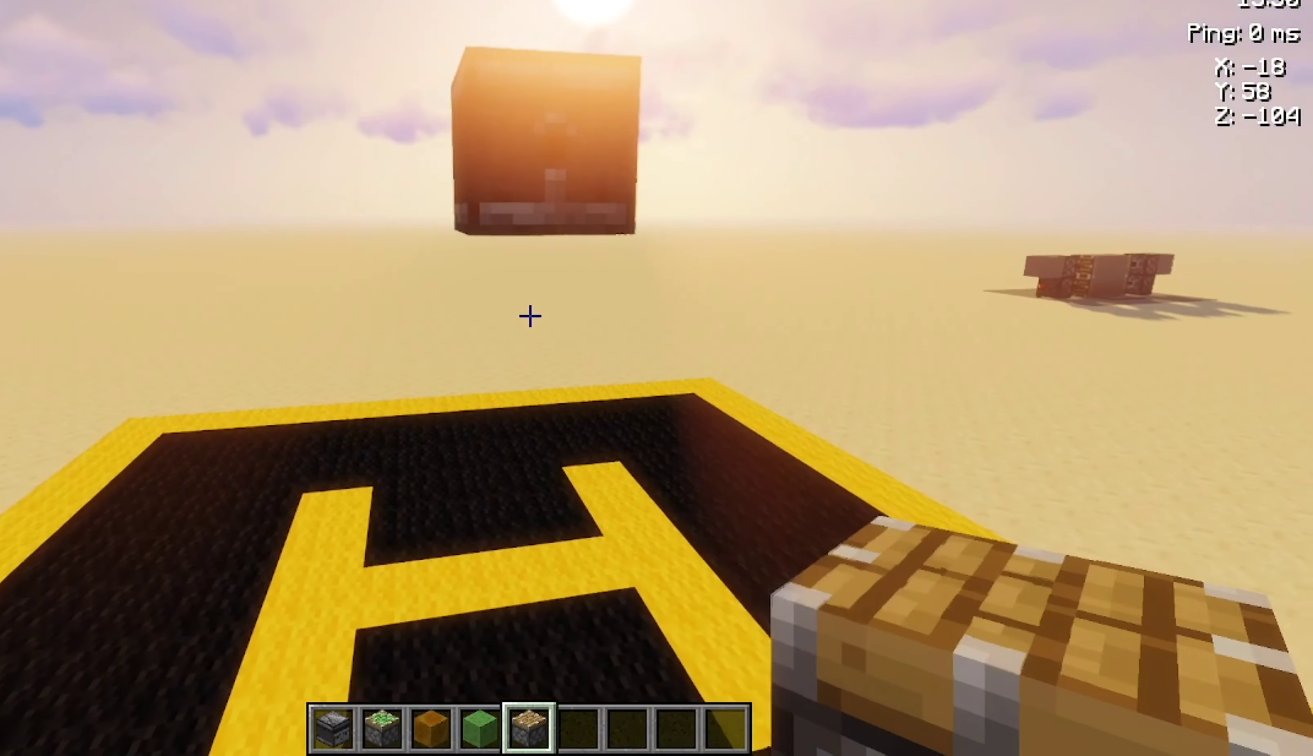
{"keys": [], "mouse": [], "events": [[100, "space", "down"], [133, "space", "up"]]}
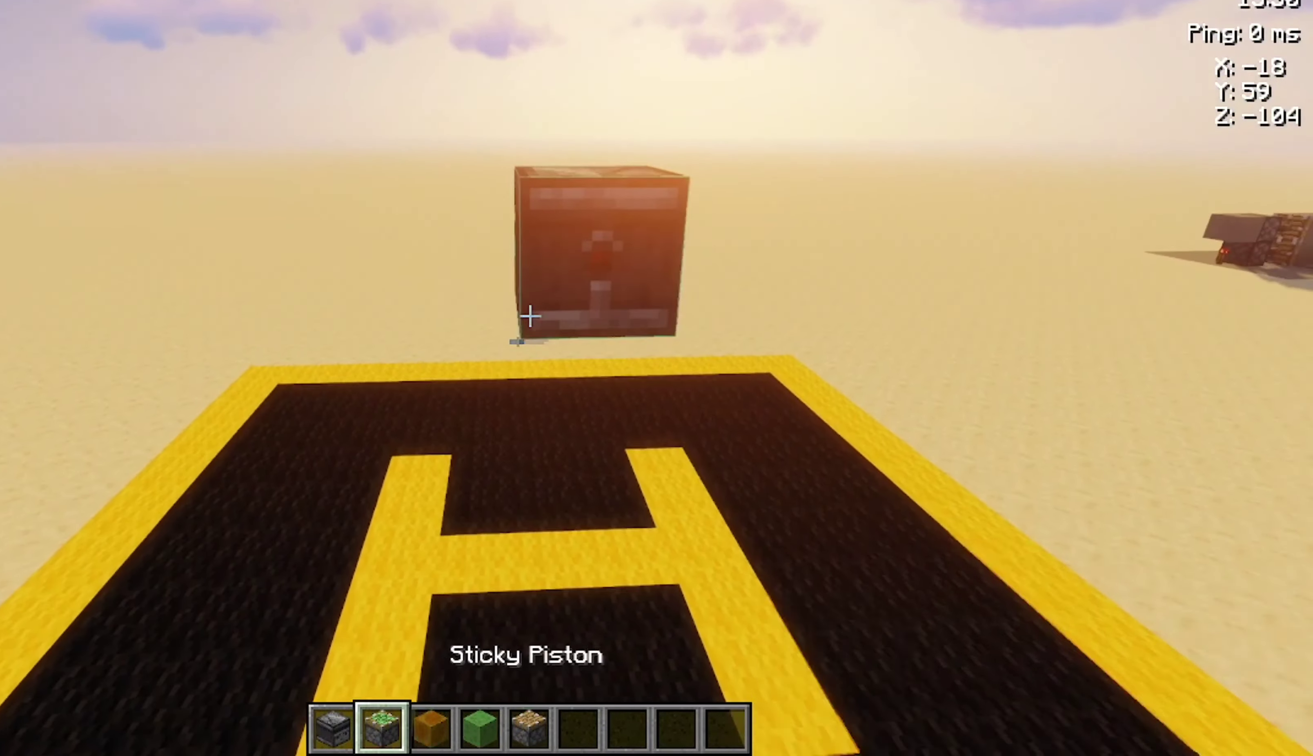
{"keys": [], "mouse": [], "events": [[233, "mouse_right", "down"], [300, "mouse_right", "up"], [333, "s", "down"], [366, "s", "up"]]}
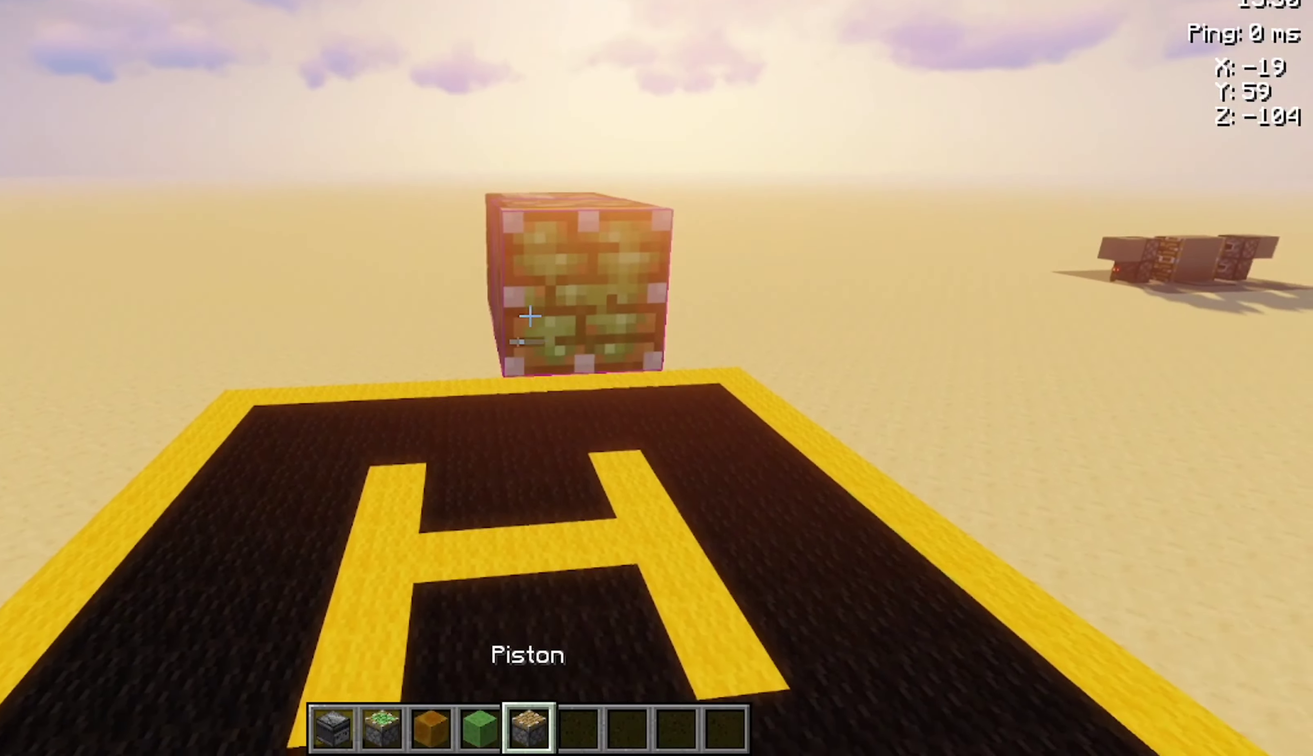
{"keys": [], "mouse": ["right"], "events": [[66, "d", "down"], [100, "d", "up"], [366, "s", "down"], [433, "mouse_right", "down"], [433, "s", "up"]]}
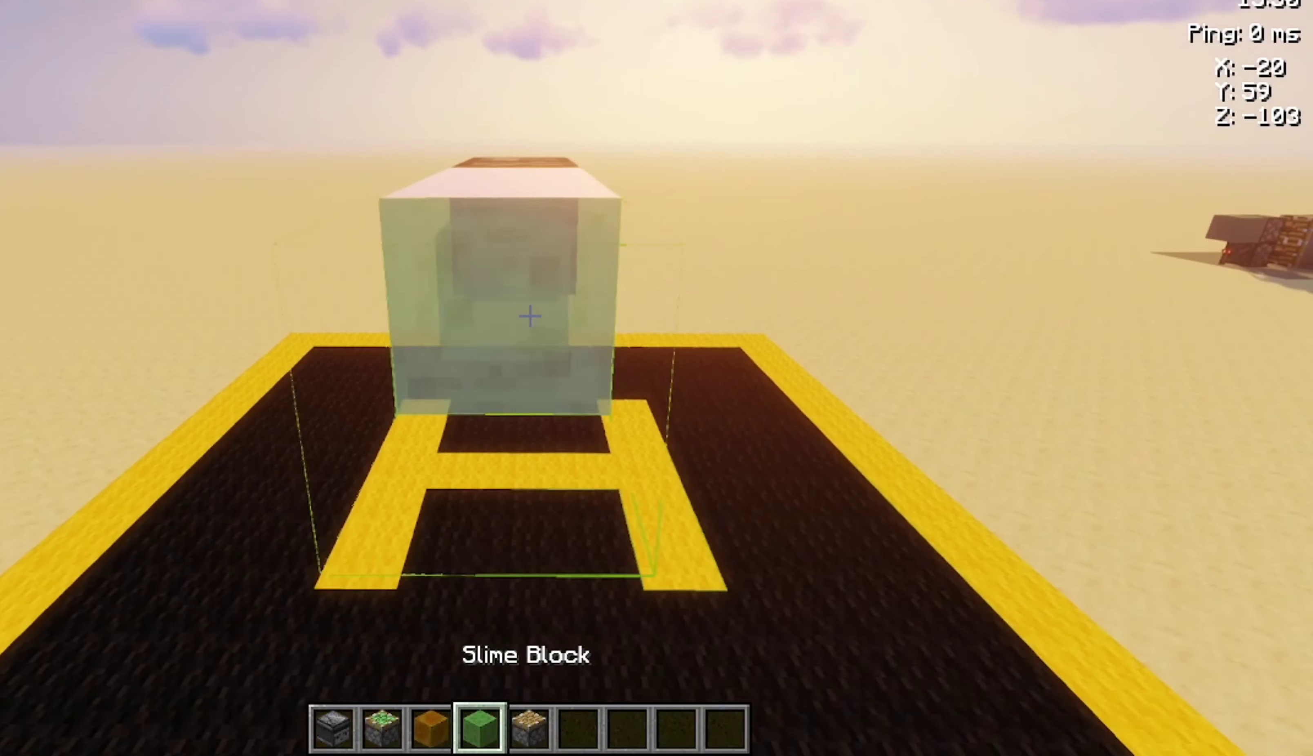
{"keys": [], "mouse": [], "events": [[33, "mouse_right", "up"], [100, "a", "down"], [200, "a", "up"], [267, "a", "down"], [267, "w", "down"], [367, "a", "up"], [367, "w", "up"]]}
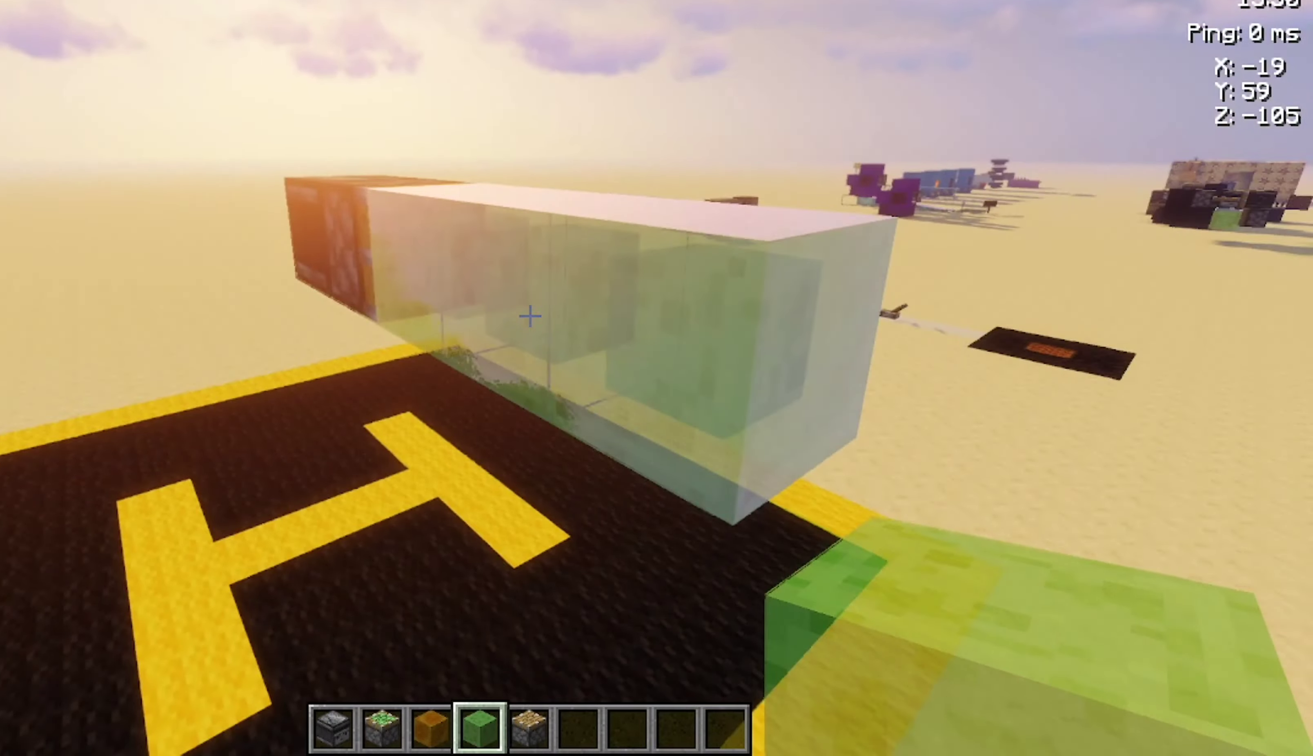
{"keys": [], "mouse": ["left"], "events": [[467, "mouse_left", "down"]]}
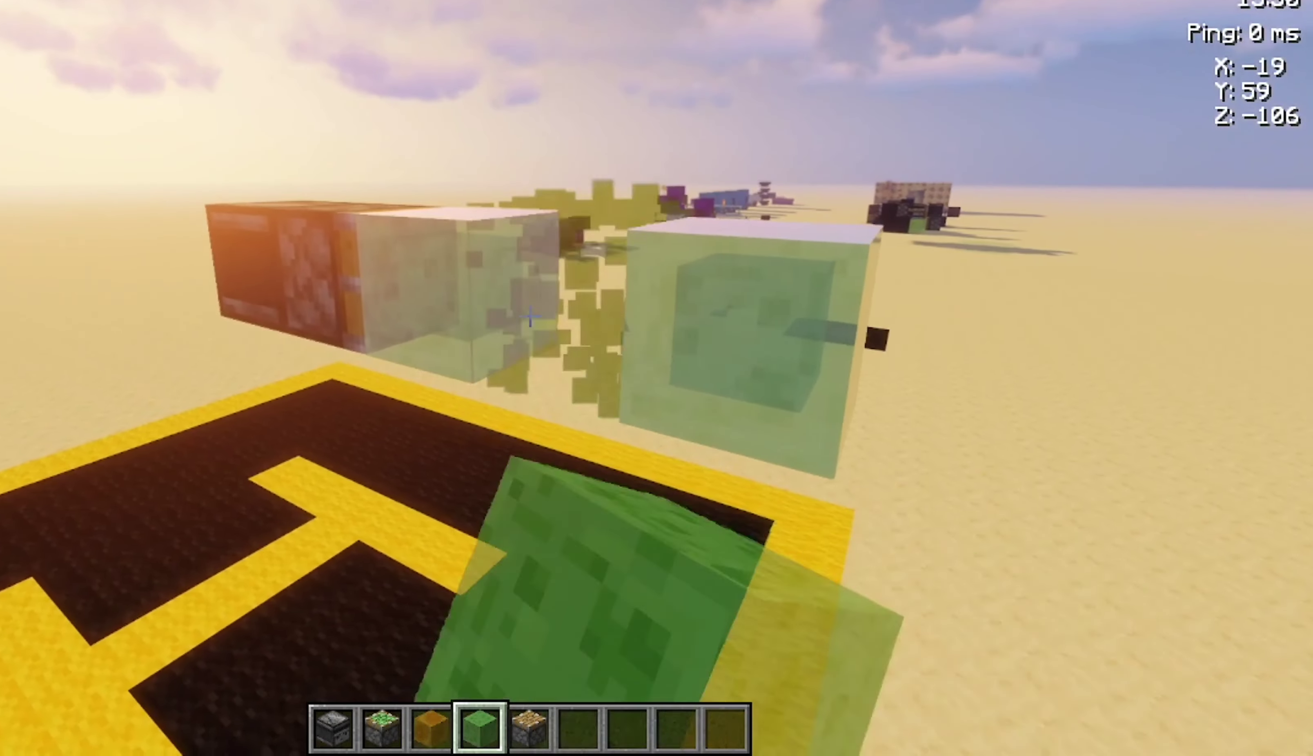
{"keys": [], "mouse": [], "events": [[34, "mouse_left", "up"], [67, "w", "down"], [167, "a", "down"], [200, "a", "up"], [200, "w", "up"]]}
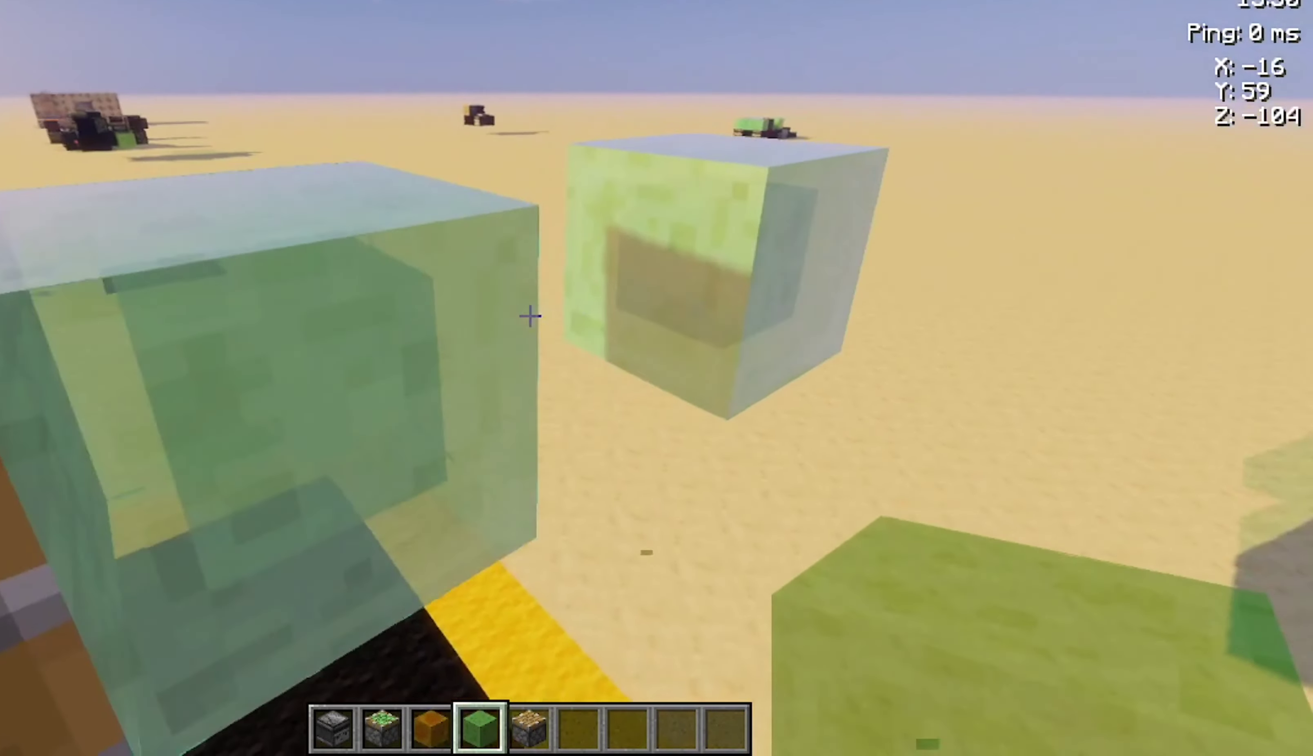
{"keys": [], "mouse": [], "events": []}
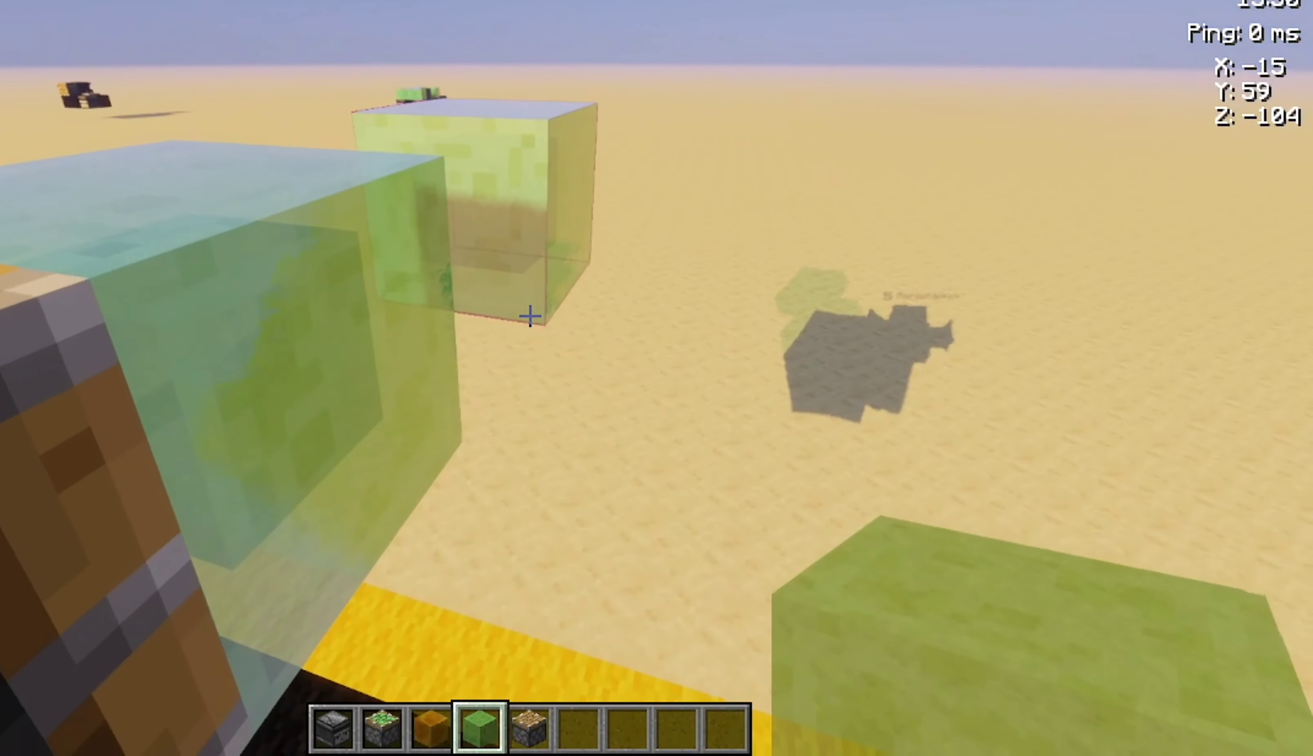
{"keys": [], "mouse": [], "events": [[334, "w", "down"], [400, "w", "up"]]}
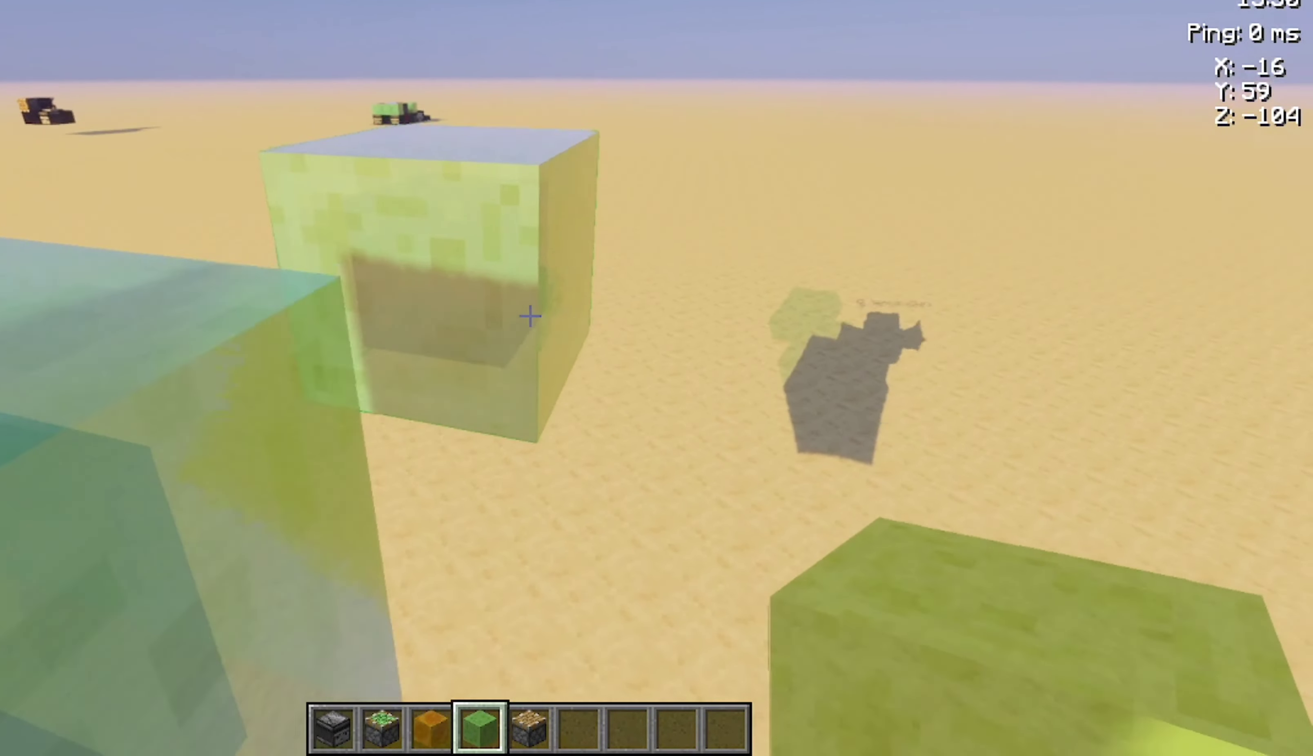
{"keys": [], "mouse": [], "events": [[34, "a", "down"], [67, "a", "up"], [400, "s", "down"], [467, "s", "up"]]}
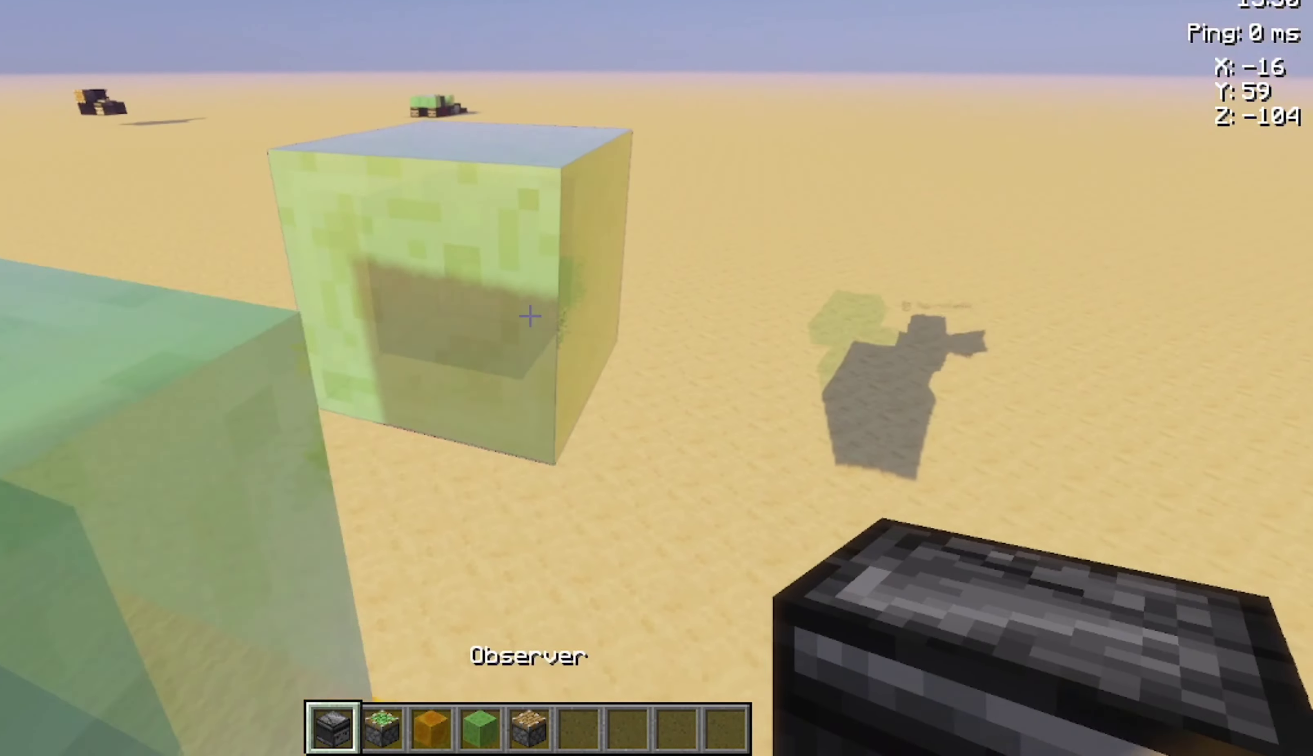
{"keys": [], "mouse": [], "events": [[100, "mouse_right", "down"], [134, "mouse_right", "up"], [134, "w", "down"], [200, "d", "down"], [267, "d", "up"], [300, "w", "up"]]}
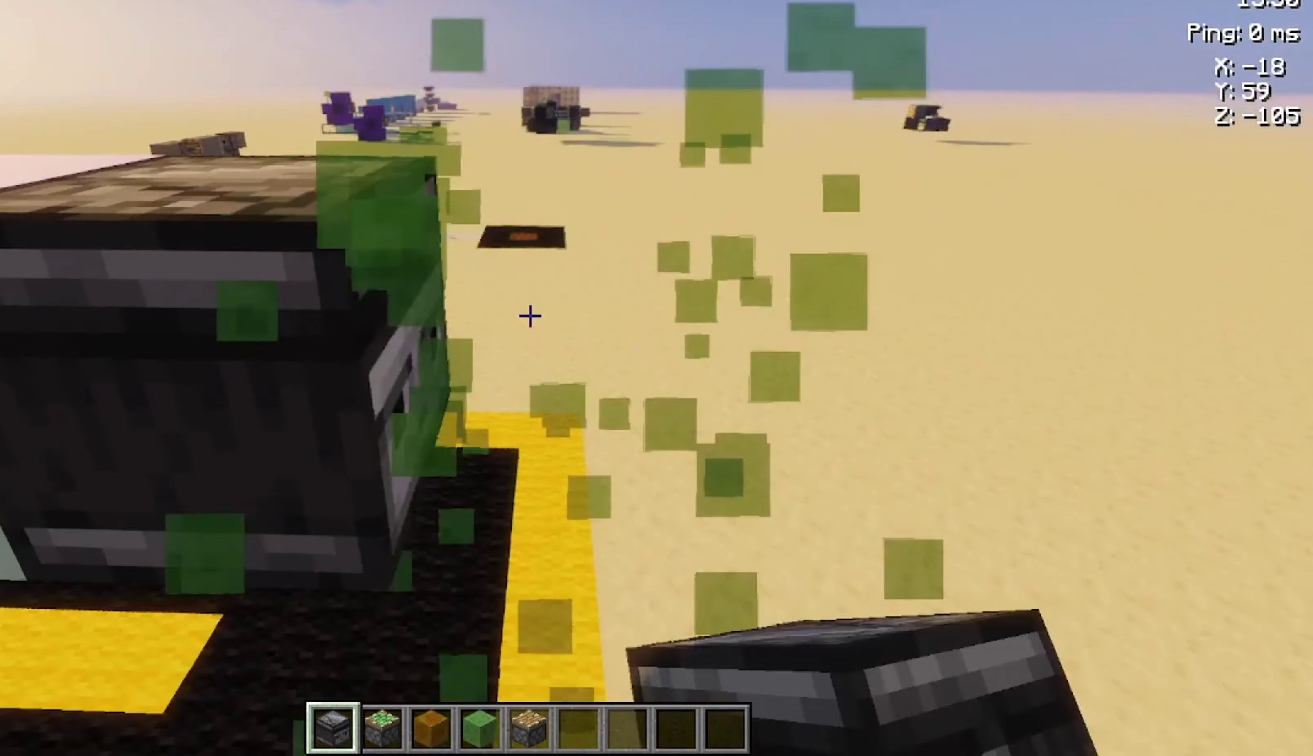
{"keys": [], "mouse": [], "events": [[234, "s", "down"], [300, "s", "up"]]}
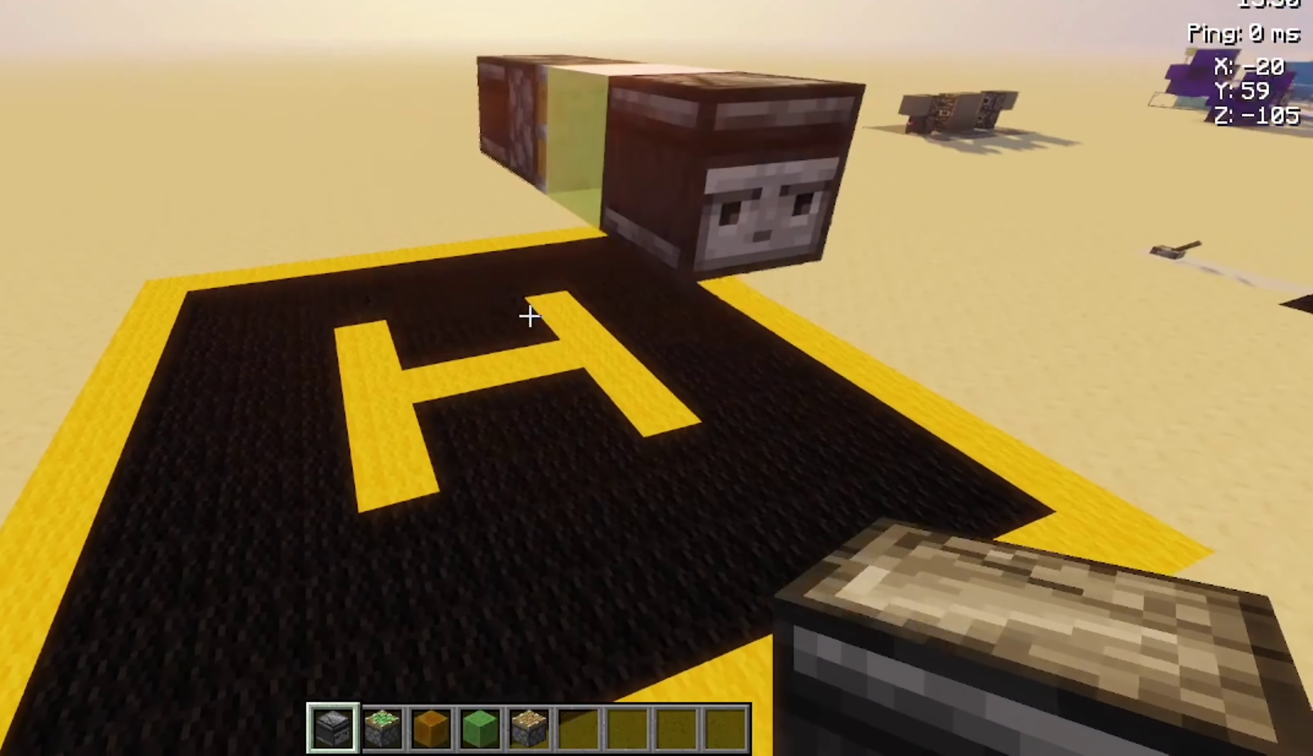
{"keys": [], "mouse": [], "events": []}
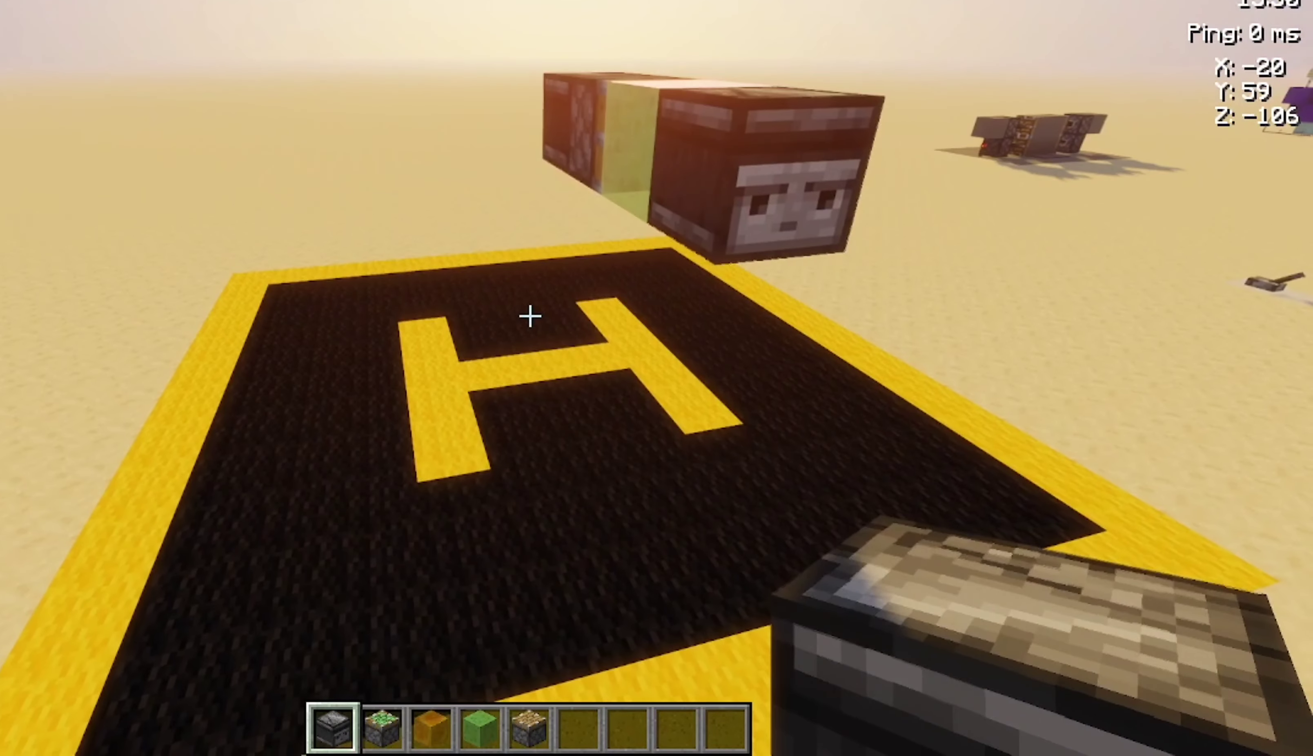
{"keys": [], "mouse": [], "events": []}
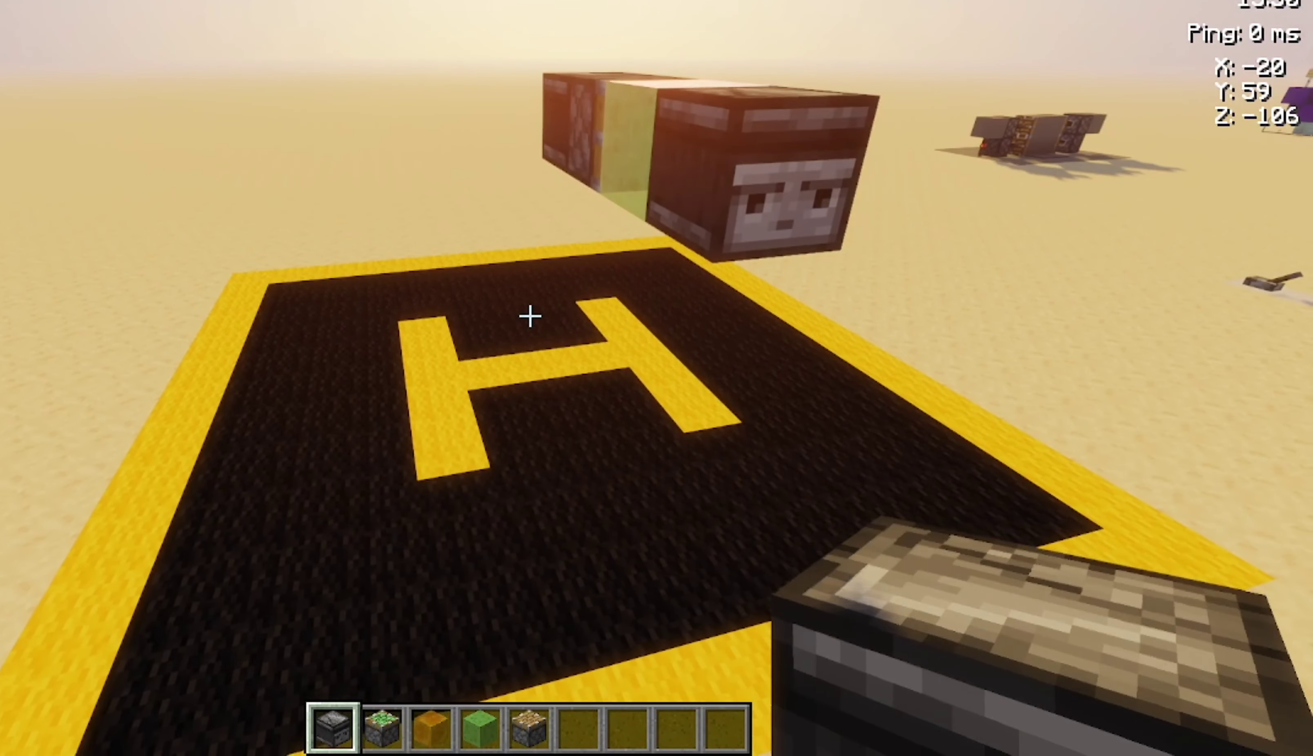
{"keys": [], "mouse": [], "events": [[234, "w", "down"], [267, "w", "up"]]}
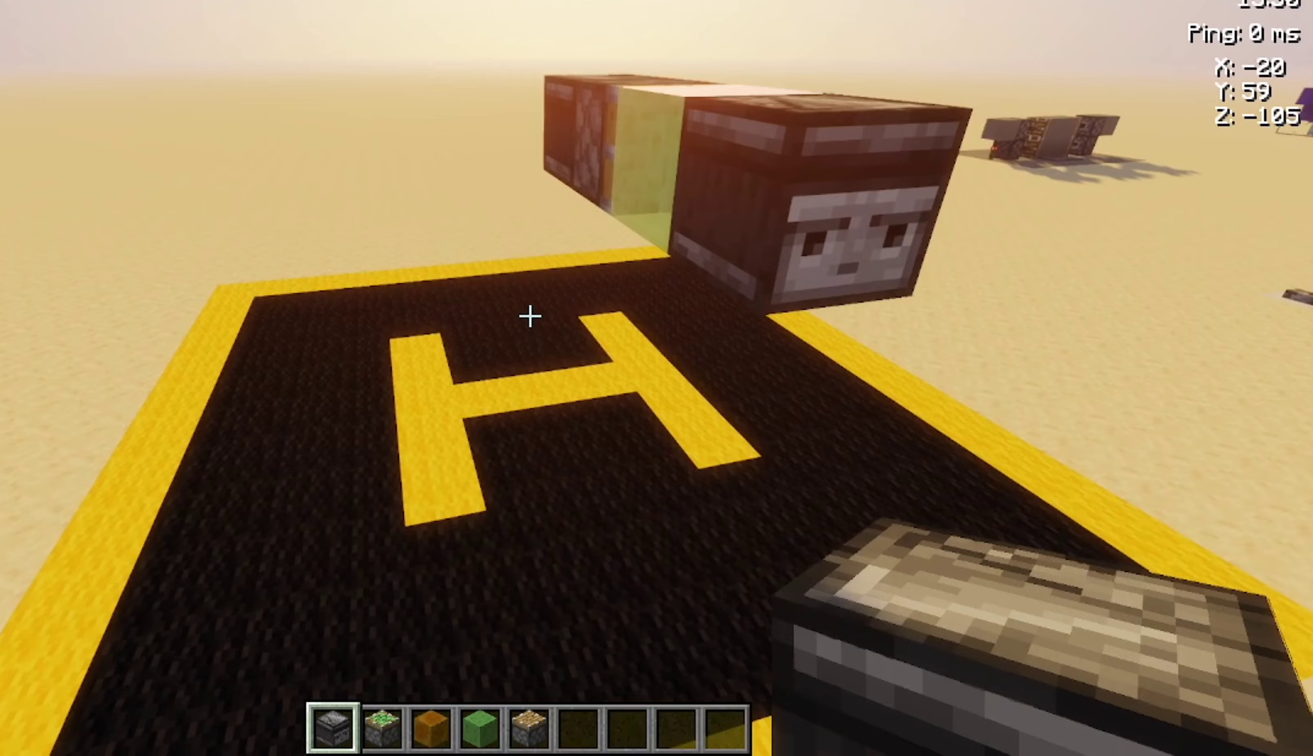
{"keys": [], "mouse": [], "events": []}
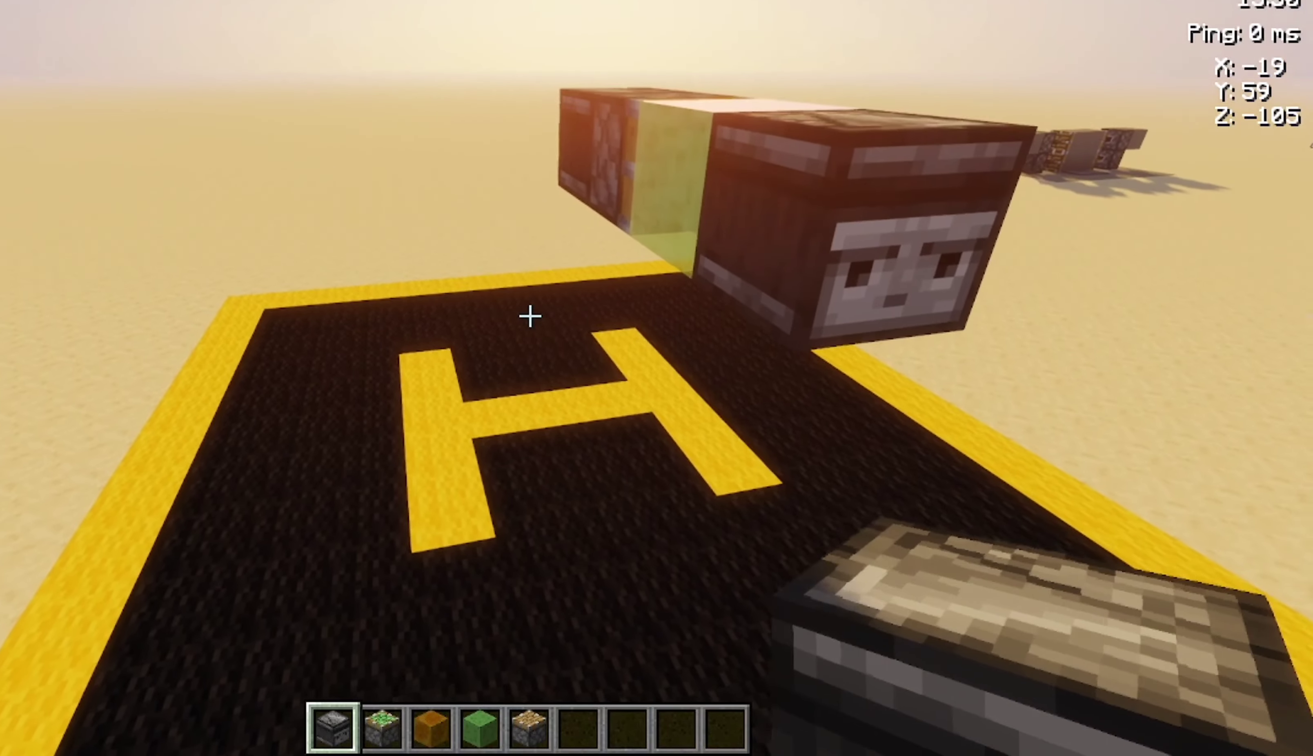
{"keys": [], "mouse": [], "events": [[233, "w", "down"], [433, "a", "down"], [467, "a", "up"], [467, "w", "up"]]}
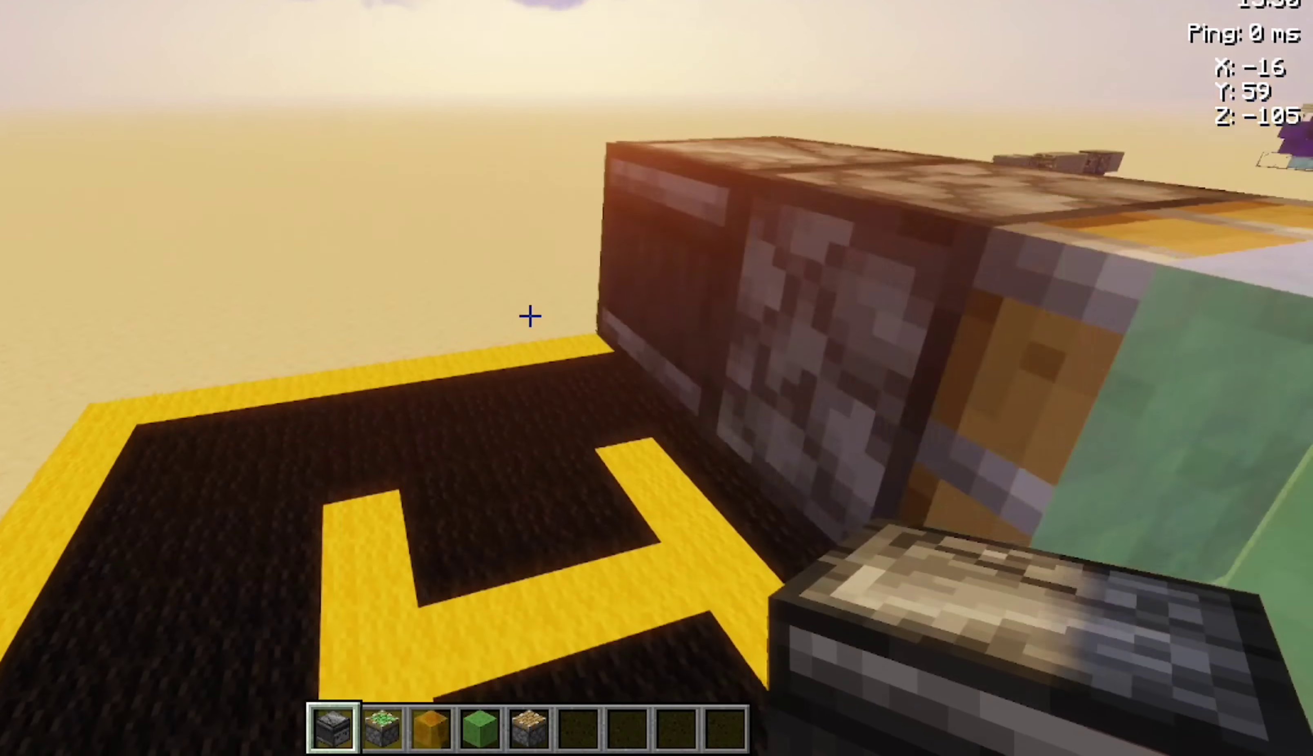
{"keys": [], "mouse": [], "events": [[367, "w", "down"], [467, "w", "up"]]}
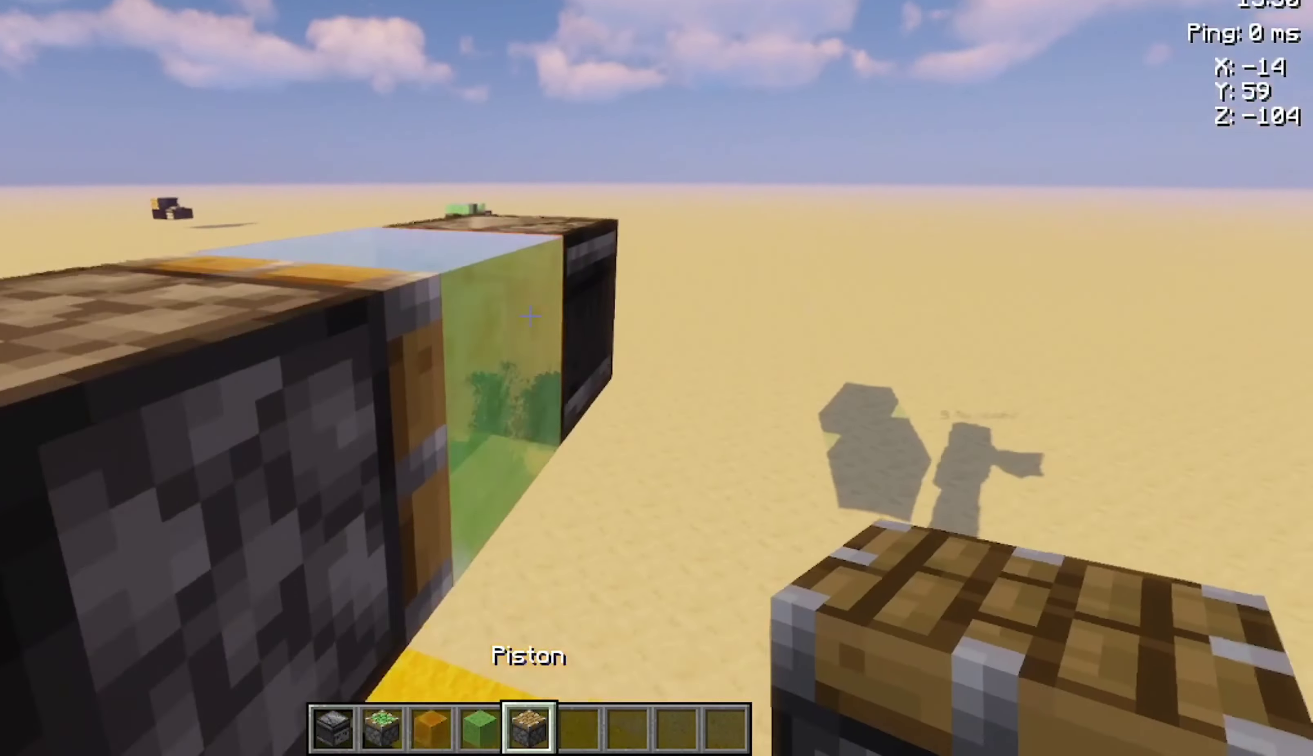
{"keys": [], "mouse": [], "events": [[133, "a", "down"], [200, "a", "up"]]}
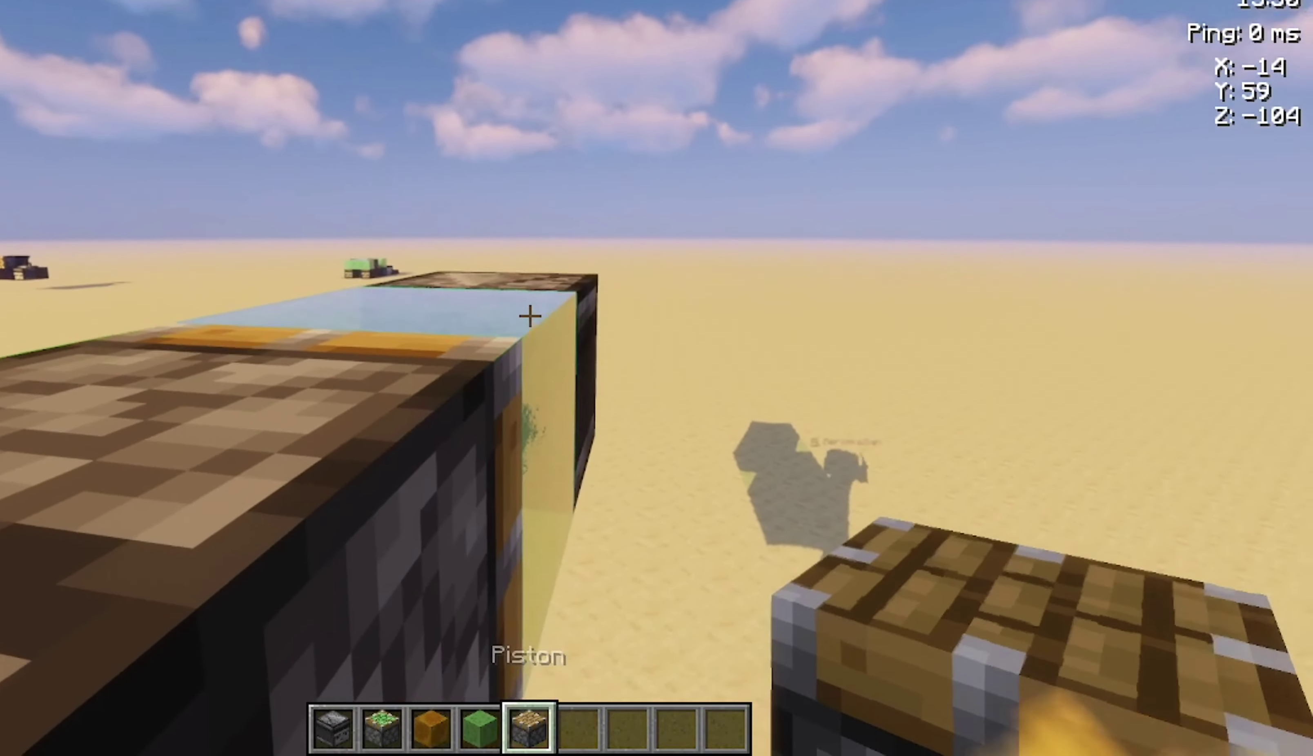
{"keys": [], "mouse": [], "events": [[100, "mouse_right", "down"], [167, "mouse_right", "up"]]}